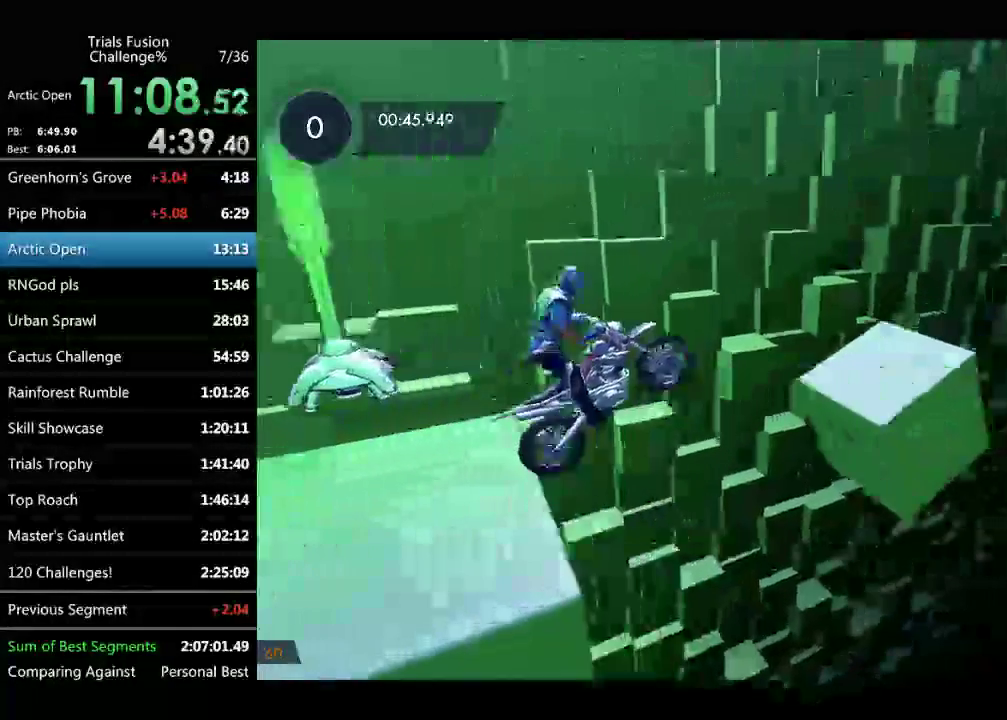
Gameplay with a controller (Xbox layout); each line is a JSON object with the inputs held at the frame after it. "events" lists button and stick changes between this image and that frame as [ms after this image, input, new state], when the widget could be followed in between. Not read: L3 R2 R3.
{"buttons": [], "left_stick": "right", "events": [[125, "left_stick", "center"], [250, "left_stick", "left"], [333, "left_stick", "center"], [499, "left_stick", "right"]]}
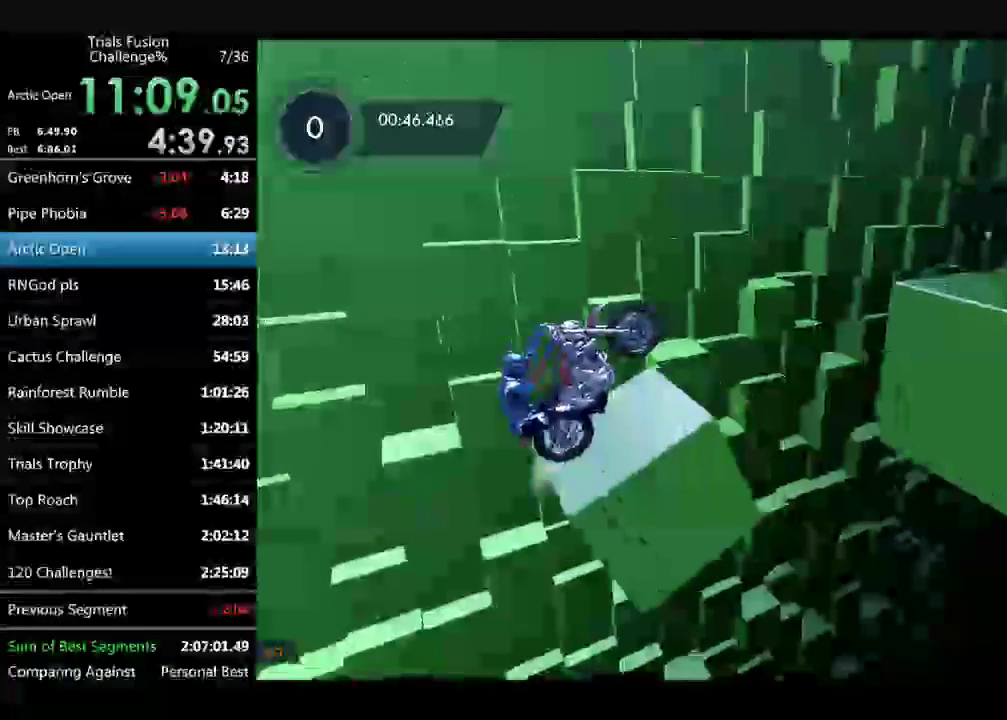
{"buttons": [], "left_stick": "center", "events": [[208, "left_stick", "up-left"], [457, "left_stick", "center"]]}
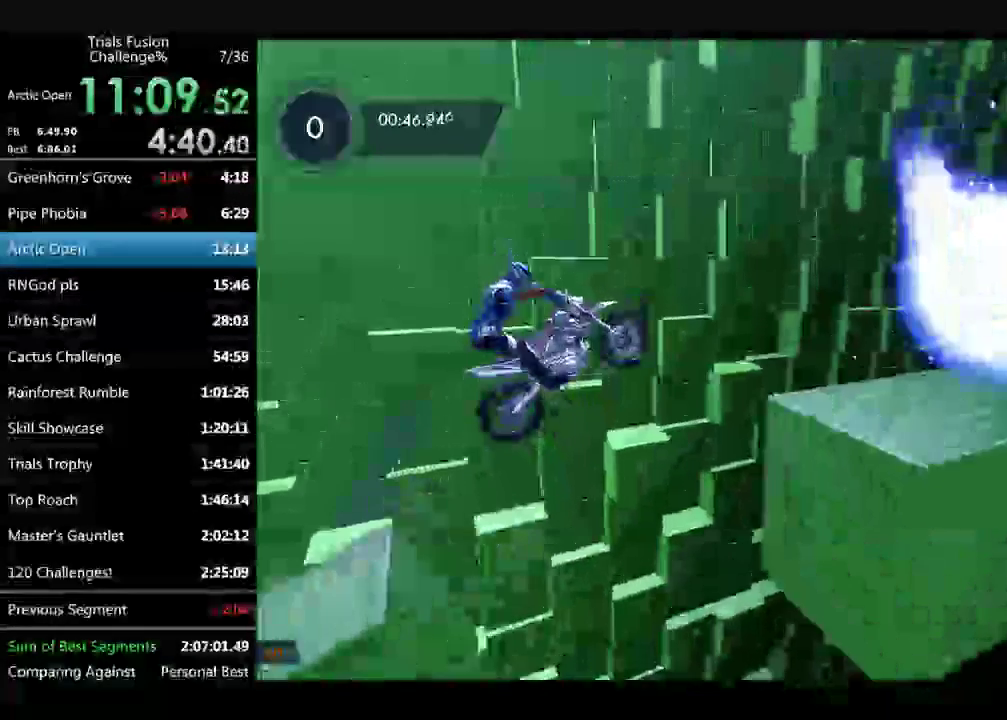
{"buttons": [], "left_stick": "right", "events": [[166, "left_stick", "left"], [291, "left_stick", "center"], [457, "left_stick", "right"]]}
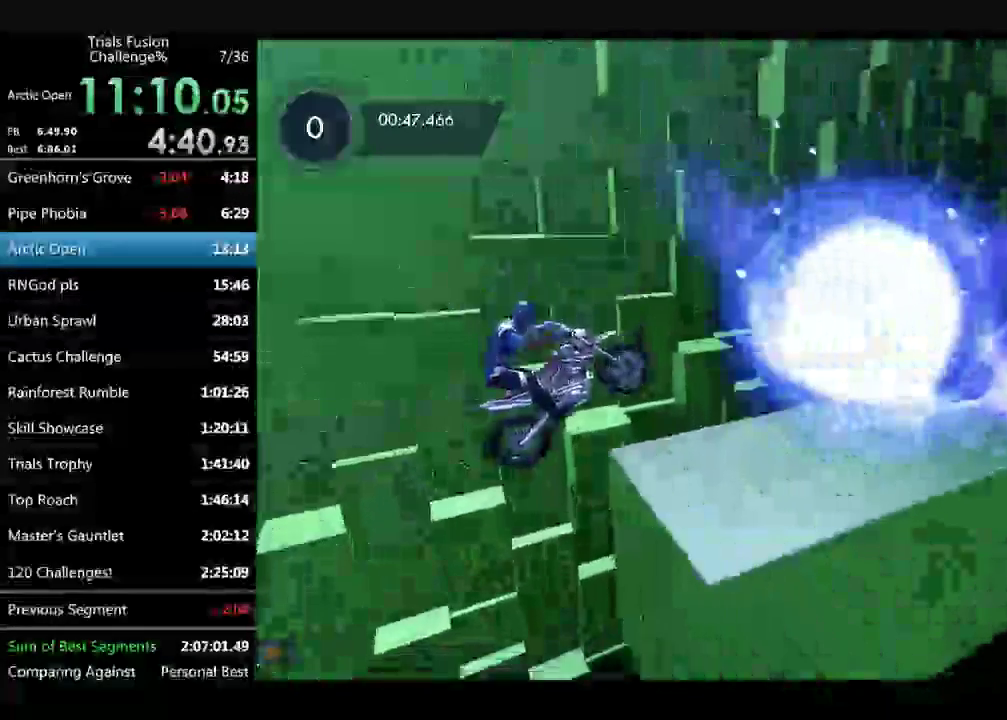
{"buttons": [], "left_stick": "center"}
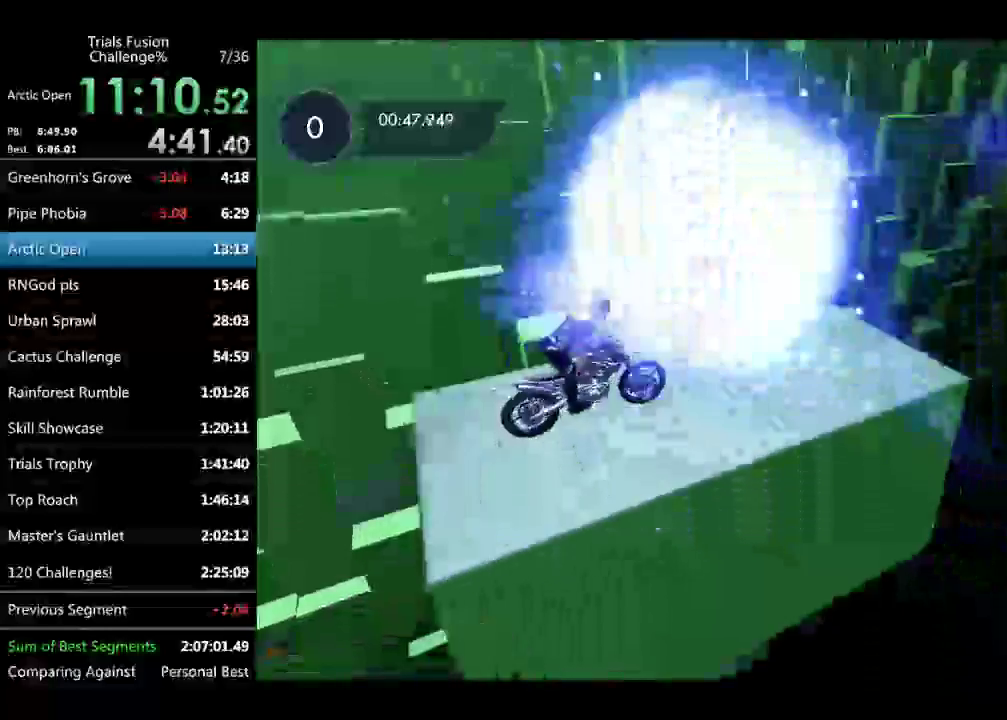
{"buttons": [], "left_stick": "center"}
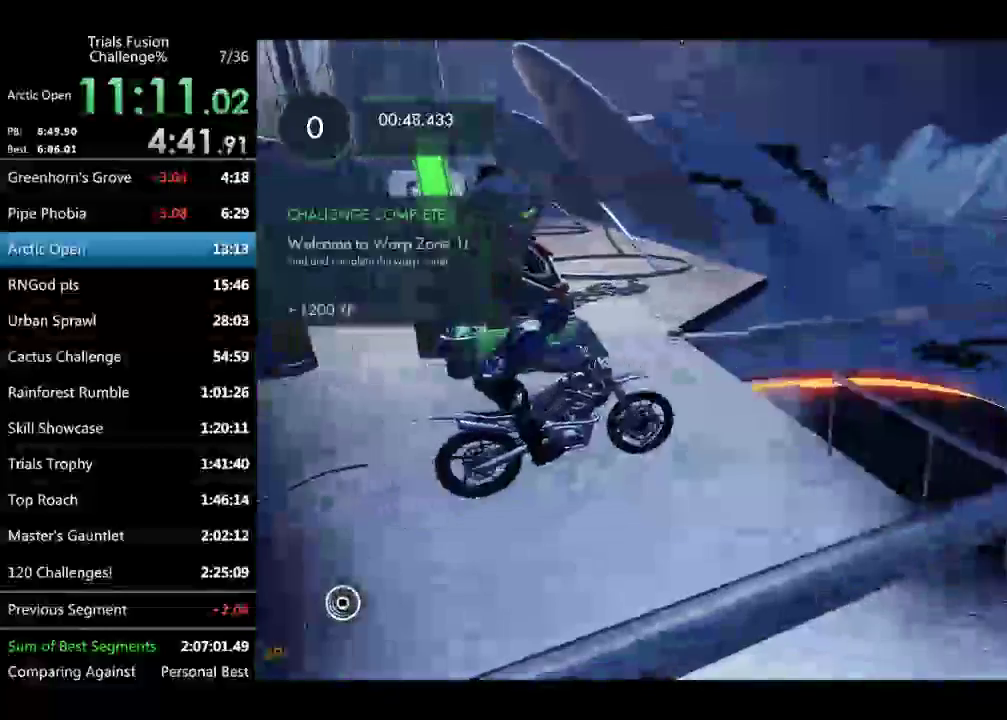
{"buttons": [], "left_stick": "left", "events": [[250, "left_stick", "right"], [374, "L2", "down"], [416, "left_stick", "center"], [499, "L2", "up"], [499, "left_stick", "left"]]}
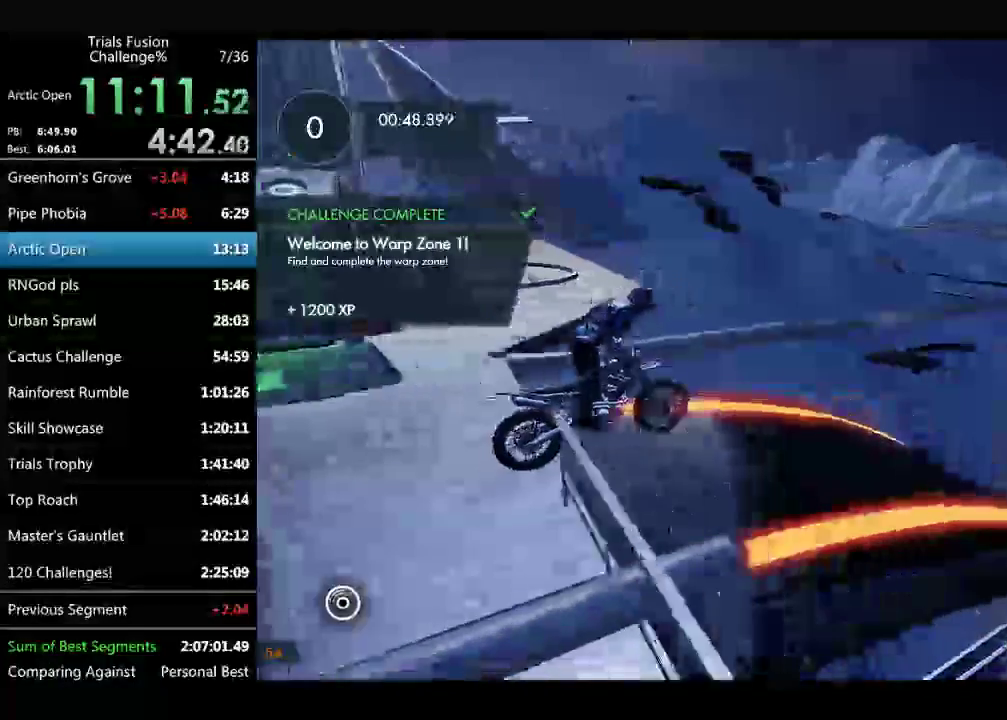
{"buttons": [], "left_stick": "center", "events": [[166, "left_stick", "center"], [416, "left_stick", "left"], [499, "left_stick", "center"]]}
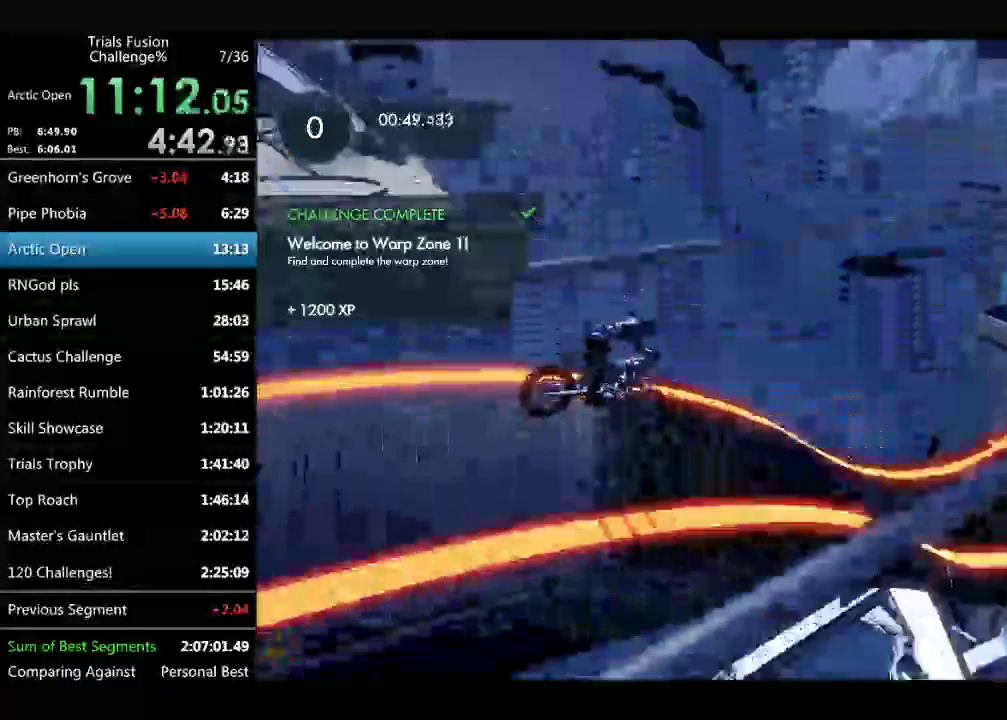
{"buttons": [], "left_stick": "center"}
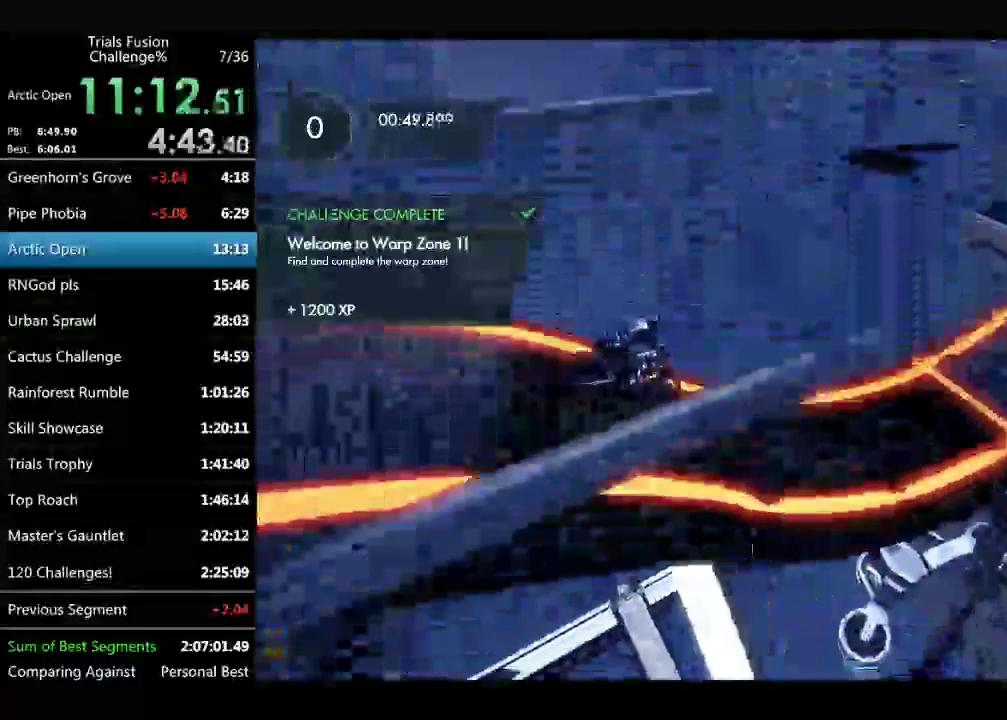
{"buttons": [], "left_stick": "center", "events": [[42, "left_stick", "left"], [333, "left_stick", "center"]]}
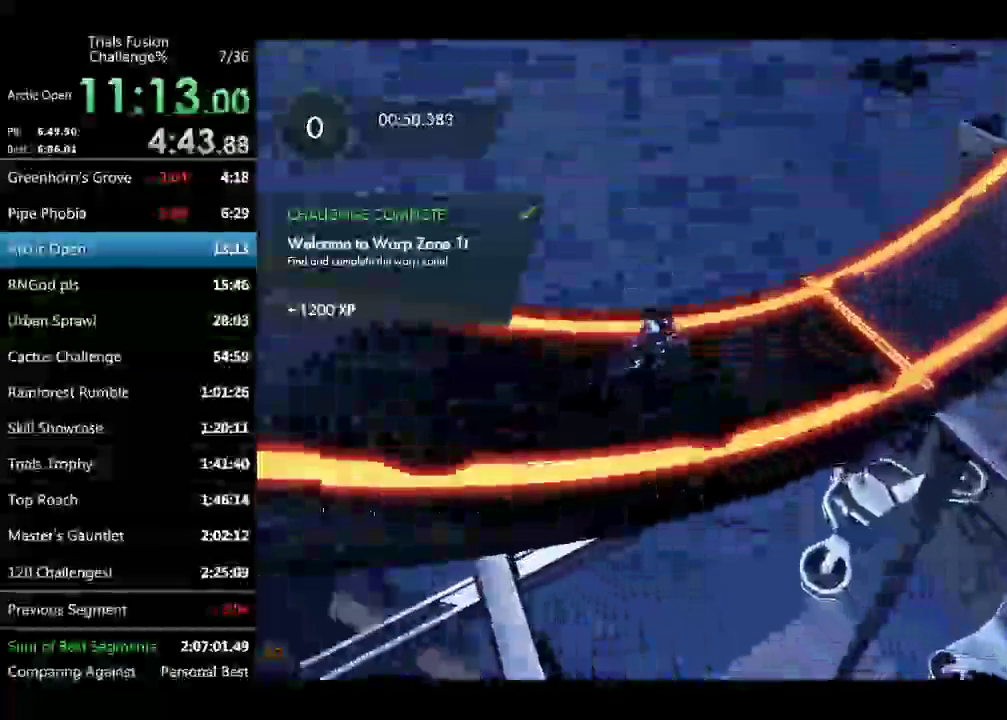
{"buttons": [], "left_stick": "left", "events": [[83, "left_stick", "left"], [208, "left_stick", "center"], [416, "left_stick", "left"]]}
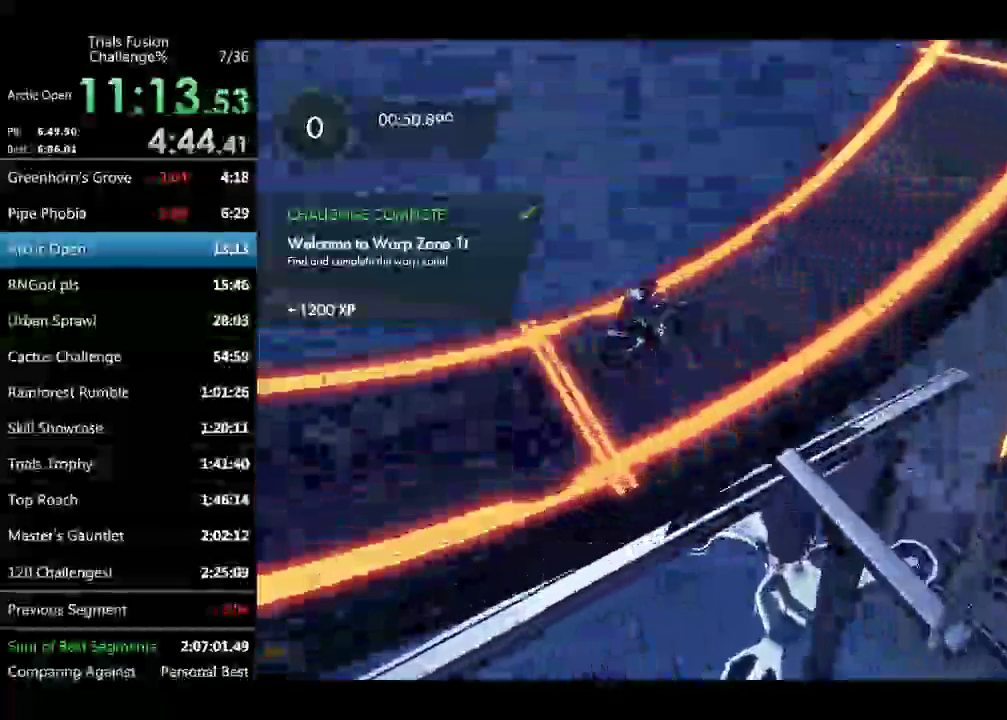
{"buttons": [], "left_stick": "center", "events": [[166, "L2", "down"], [249, "left_stick", "center"], [333, "L2", "up"]]}
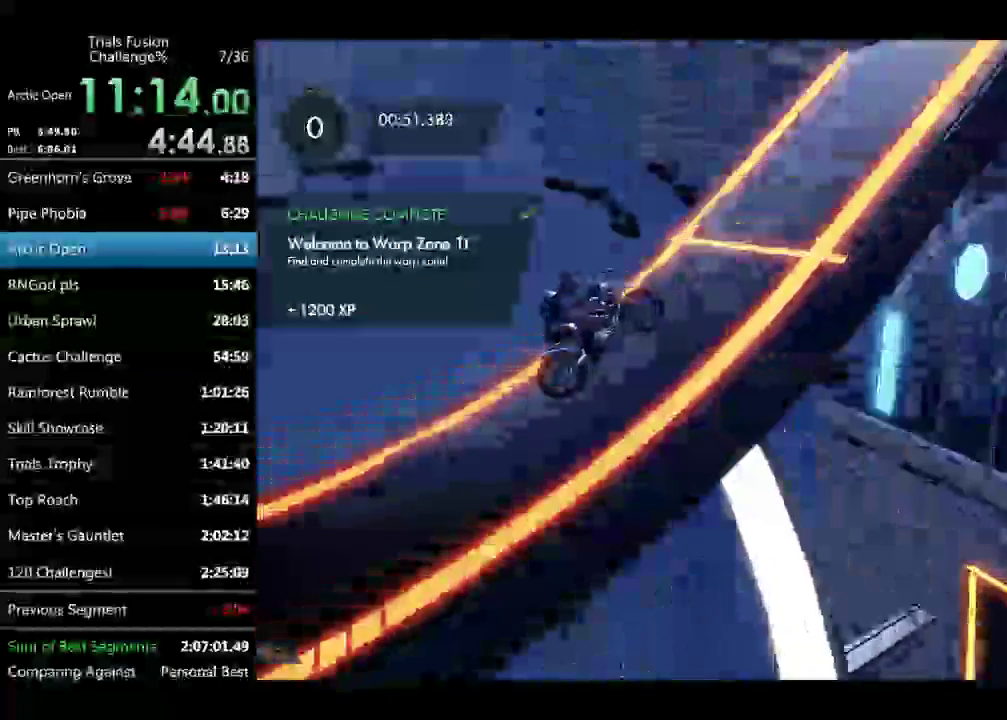
{"buttons": [], "left_stick": "center"}
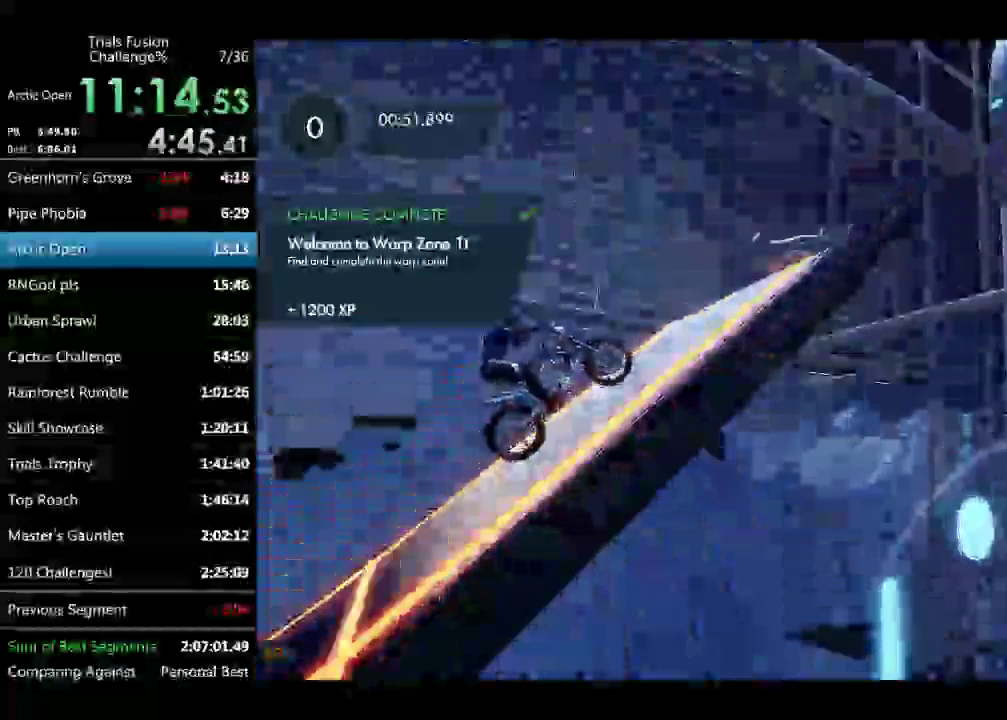
{"buttons": [], "left_stick": "center", "events": [[166, "left_stick", "left"], [291, "left_stick", "center"]]}
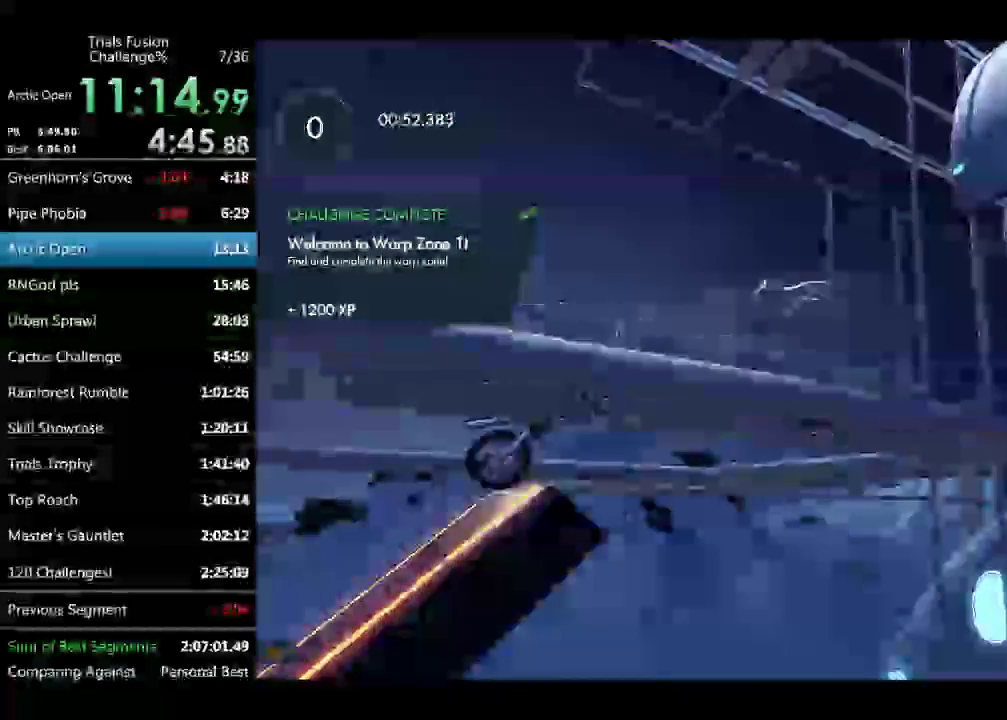
{"buttons": [], "left_stick": "right", "events": [[499, "left_stick", "right"]]}
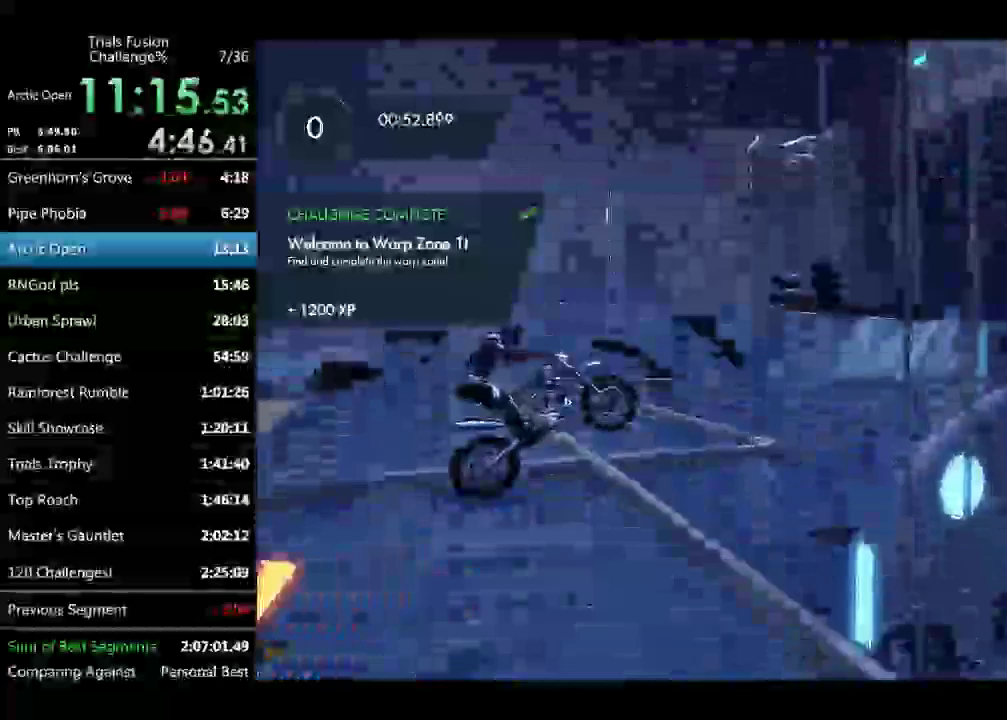
{"buttons": ["L2"], "left_stick": "left", "events": [[291, "left_stick", "left"], [374, "L2", "down"]]}
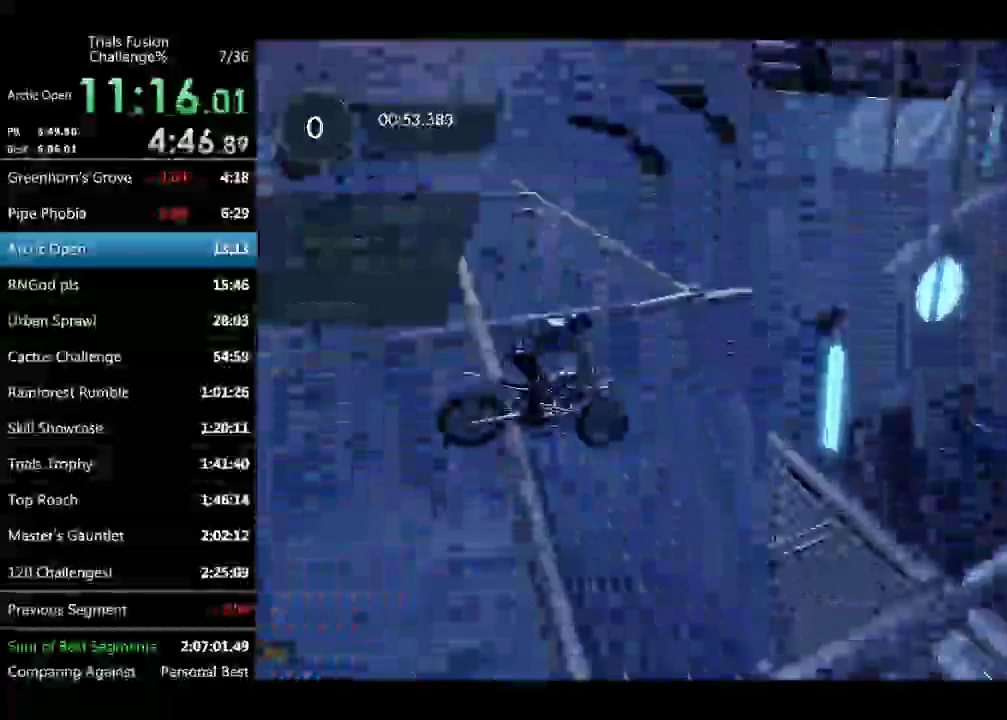
{"buttons": [], "left_stick": "right", "events": [[83, "L2", "up"], [208, "left_stick", "center"], [416, "left_stick", "right"]]}